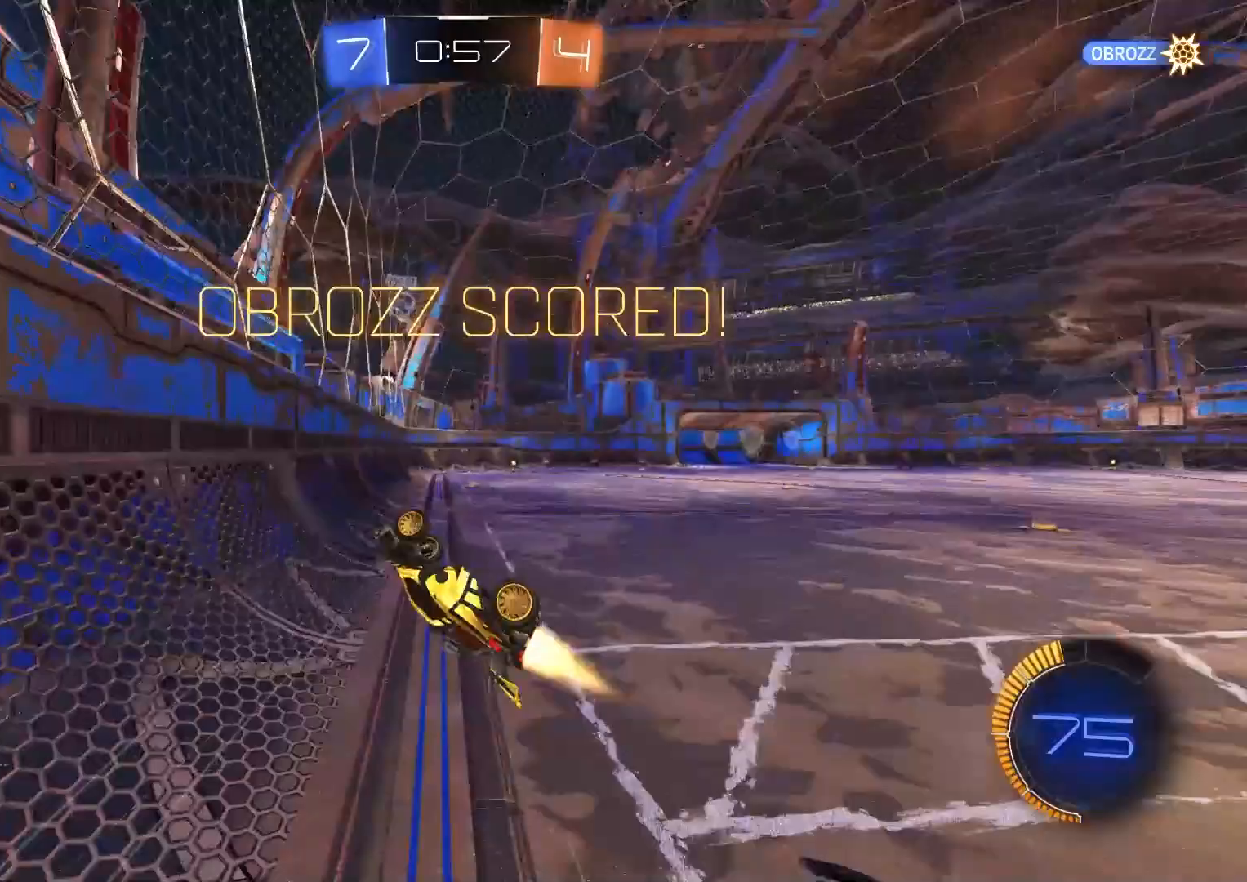
Gameplay with a controller (PlayStation layout); each line is a JSON object with the inputs held at the frame after it. "events" lists button and stick changes between this image and that frame as [ms after this image, input, new state], when the widget could be followed in between. Not read: L1.
{"buttons": ["R1", "R2"], "left_stick": "center", "right_stick": "center", "events": [[100, "left_stick", "up-right"], [200, "CIRCLE", "up"], [233, "R1", "up"], [250, "left_stick", "center"], [500, "R1", "down"]]}
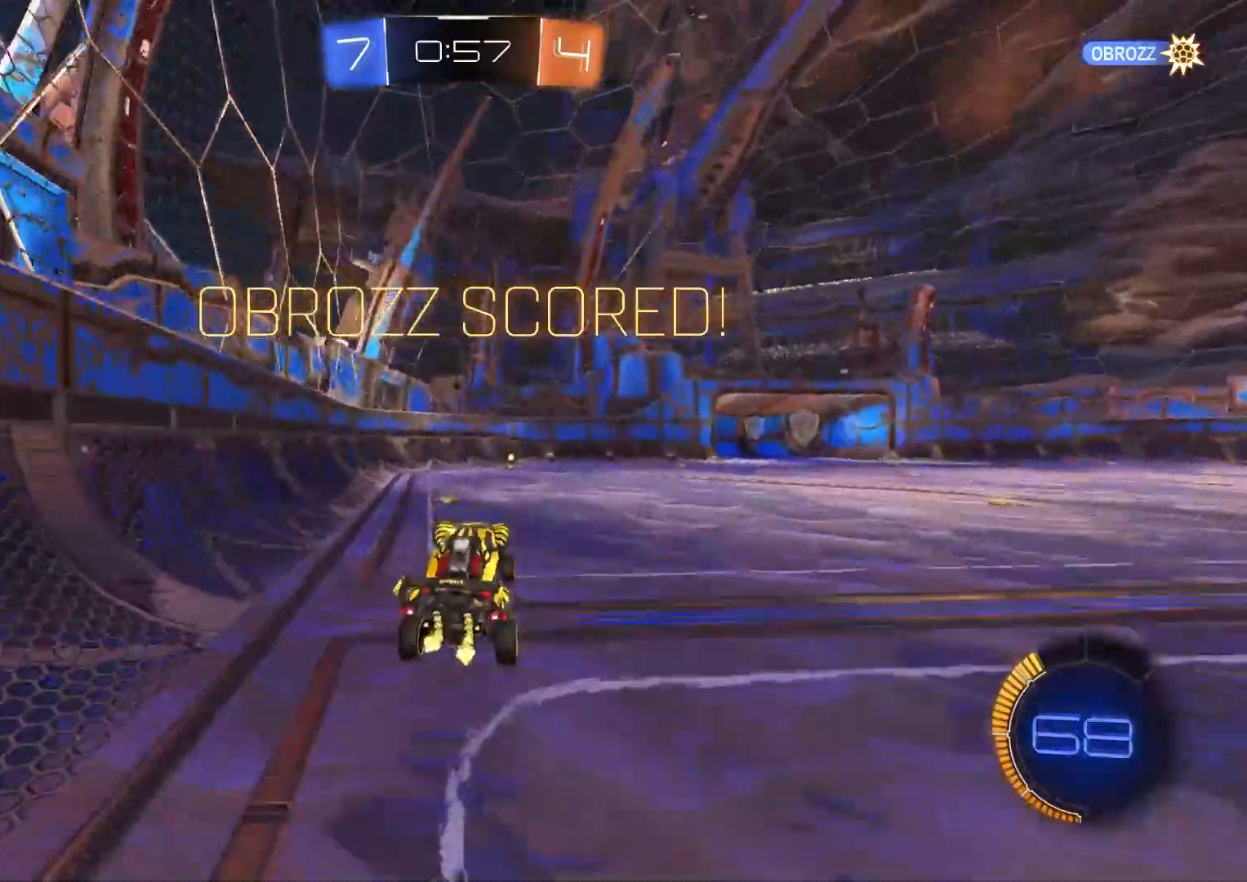
{"buttons": ["CROSS", "R2"], "left_stick": "up-right", "right_stick": "center", "events": [[200, "R1", "up"], [233, "left_stick", "right"], [417, "CROSS", "down"], [417, "left_stick", "up-right"]]}
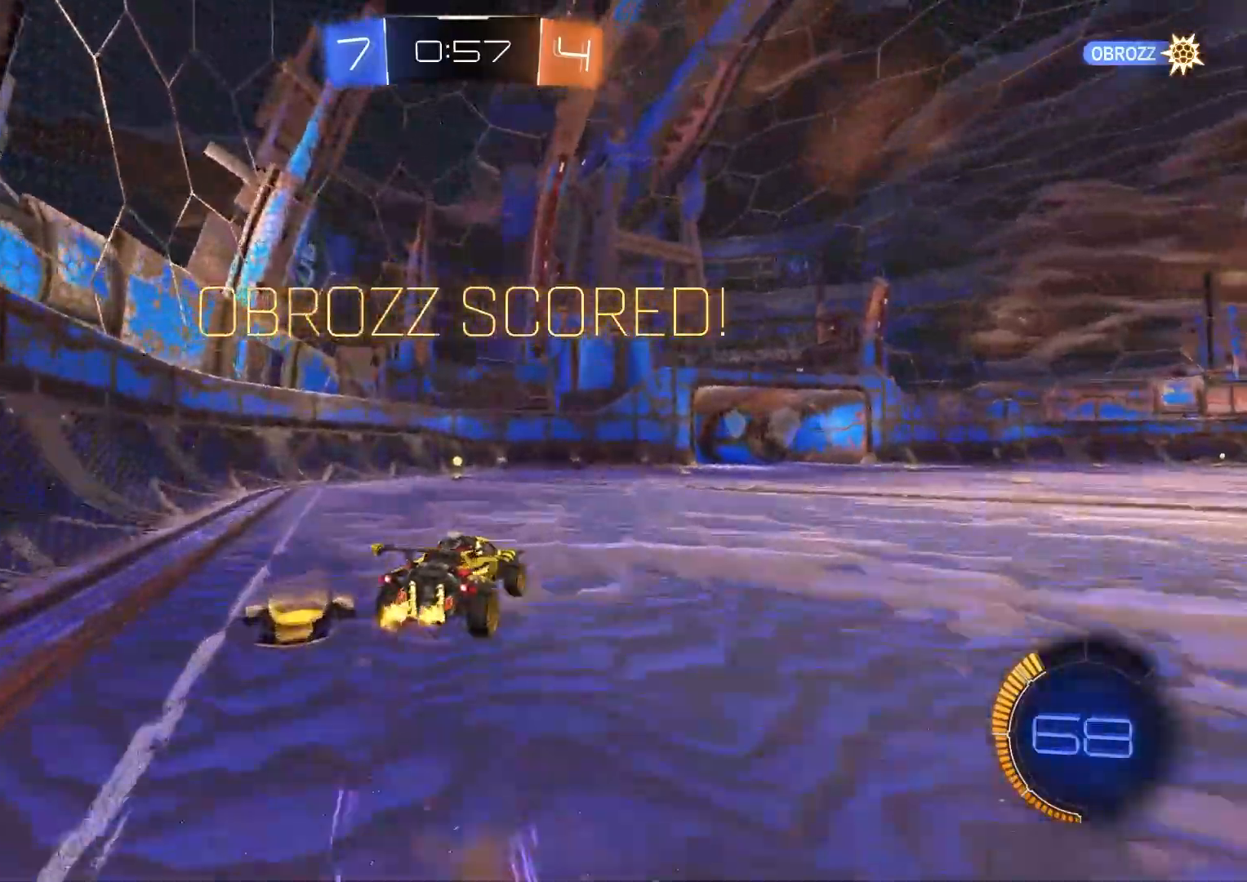
{"buttons": ["R2"], "left_stick": "down-left", "right_stick": "center", "events": [[17, "CROSS", "up"], [17, "left_stick", "up"], [50, "CROSS", "down"], [150, "left_stick", "down-right"], [217, "CROSS", "up"], [433, "left_stick", "down-left"]]}
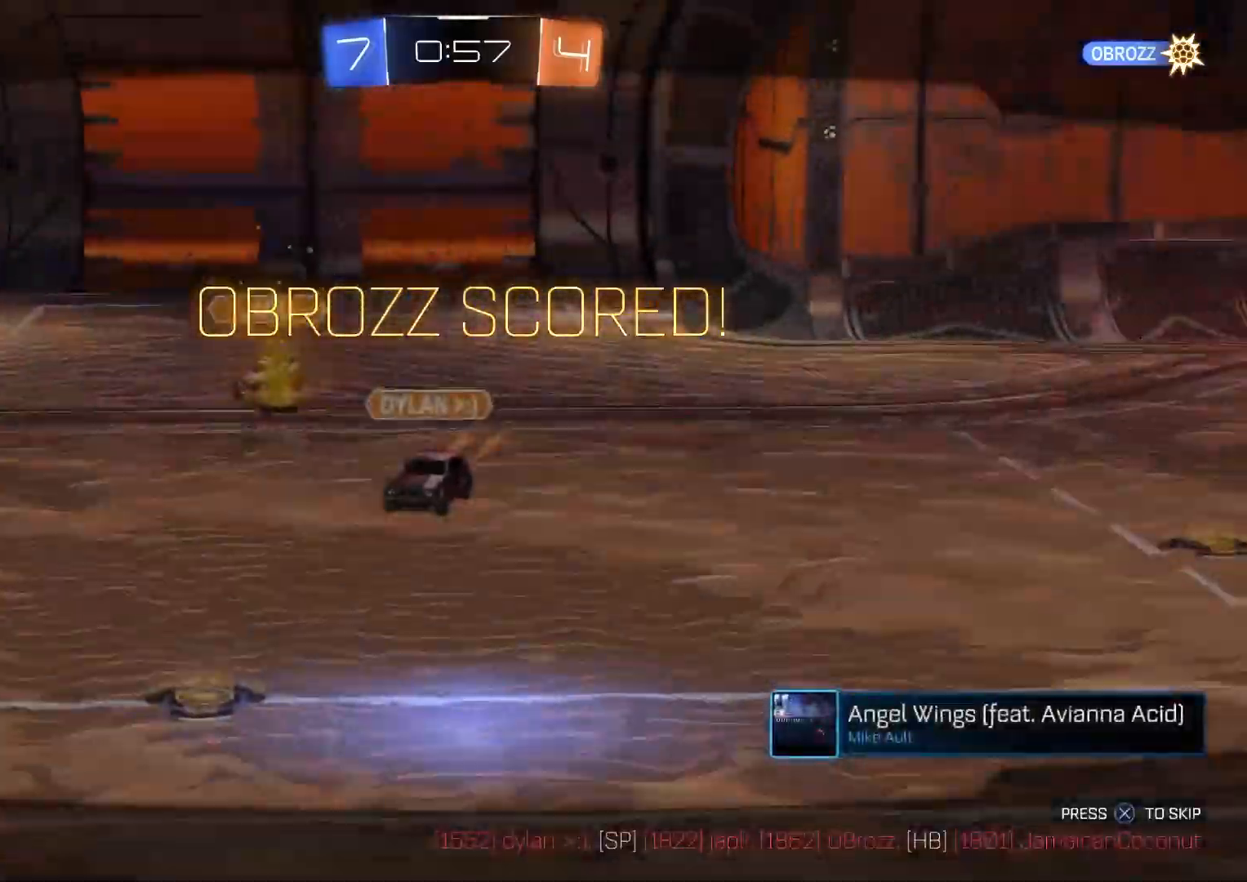
{"buttons": [], "left_stick": "center", "right_stick": "center", "events": [[100, "left_stick", "center"], [200, "R2", "up"]]}
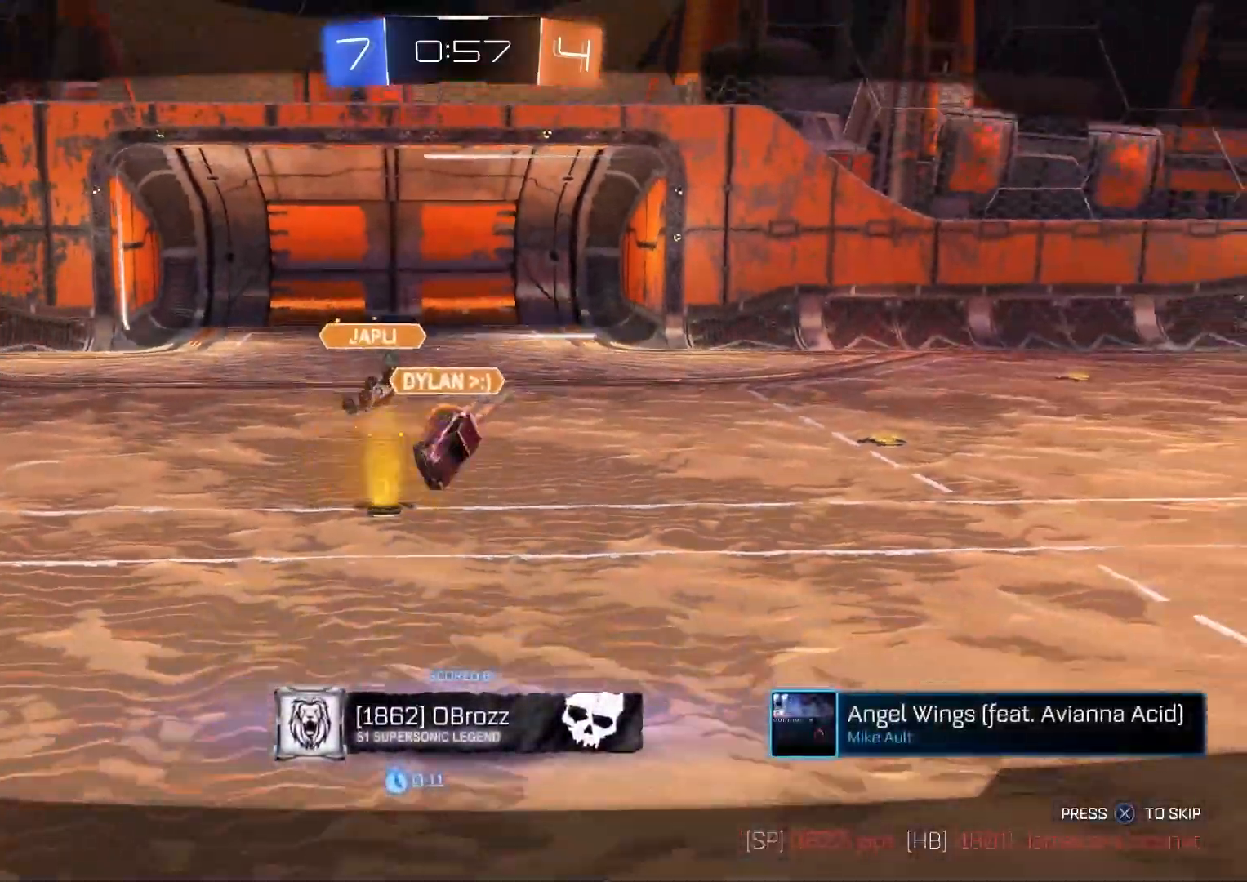
{"buttons": [], "left_stick": "center", "right_stick": "center", "events": []}
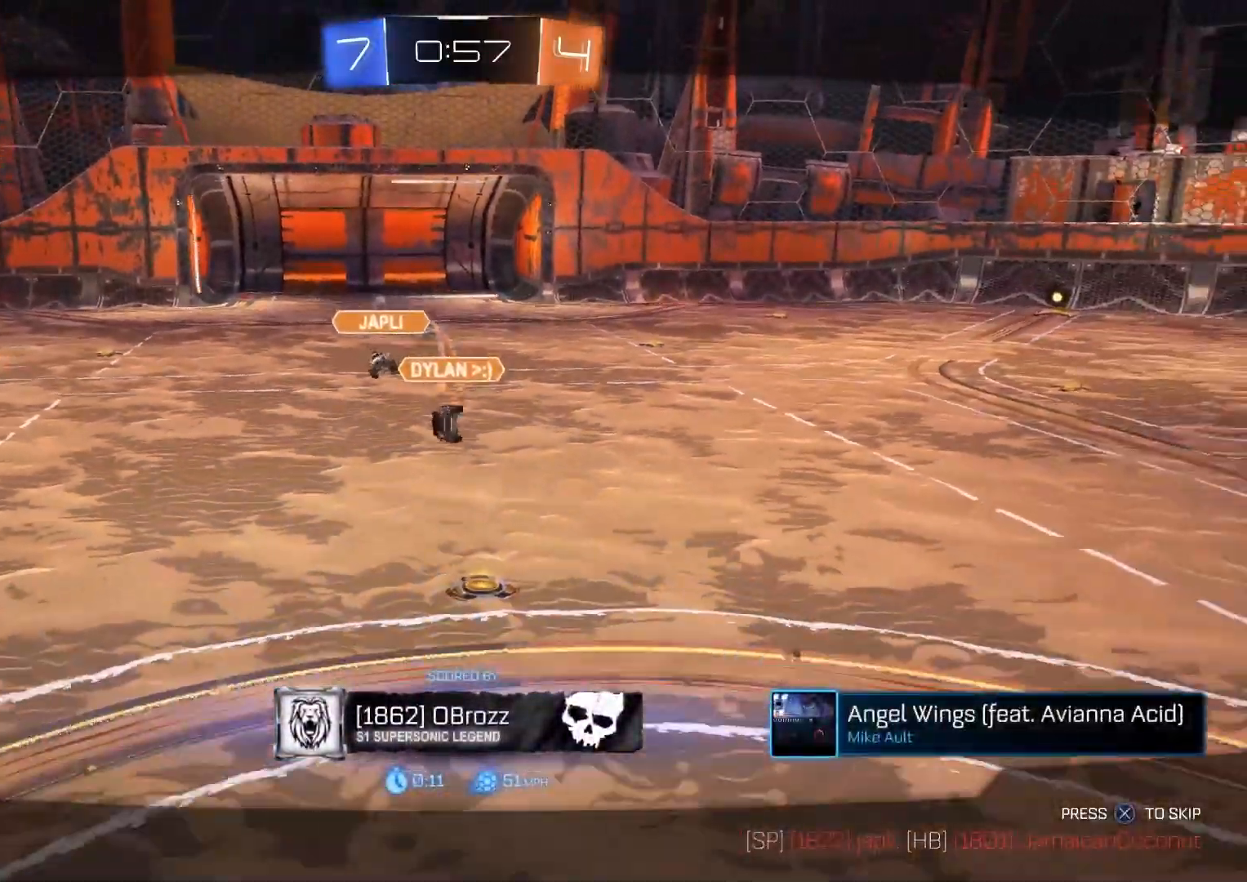
{"buttons": [], "left_stick": "center", "right_stick": "center", "events": []}
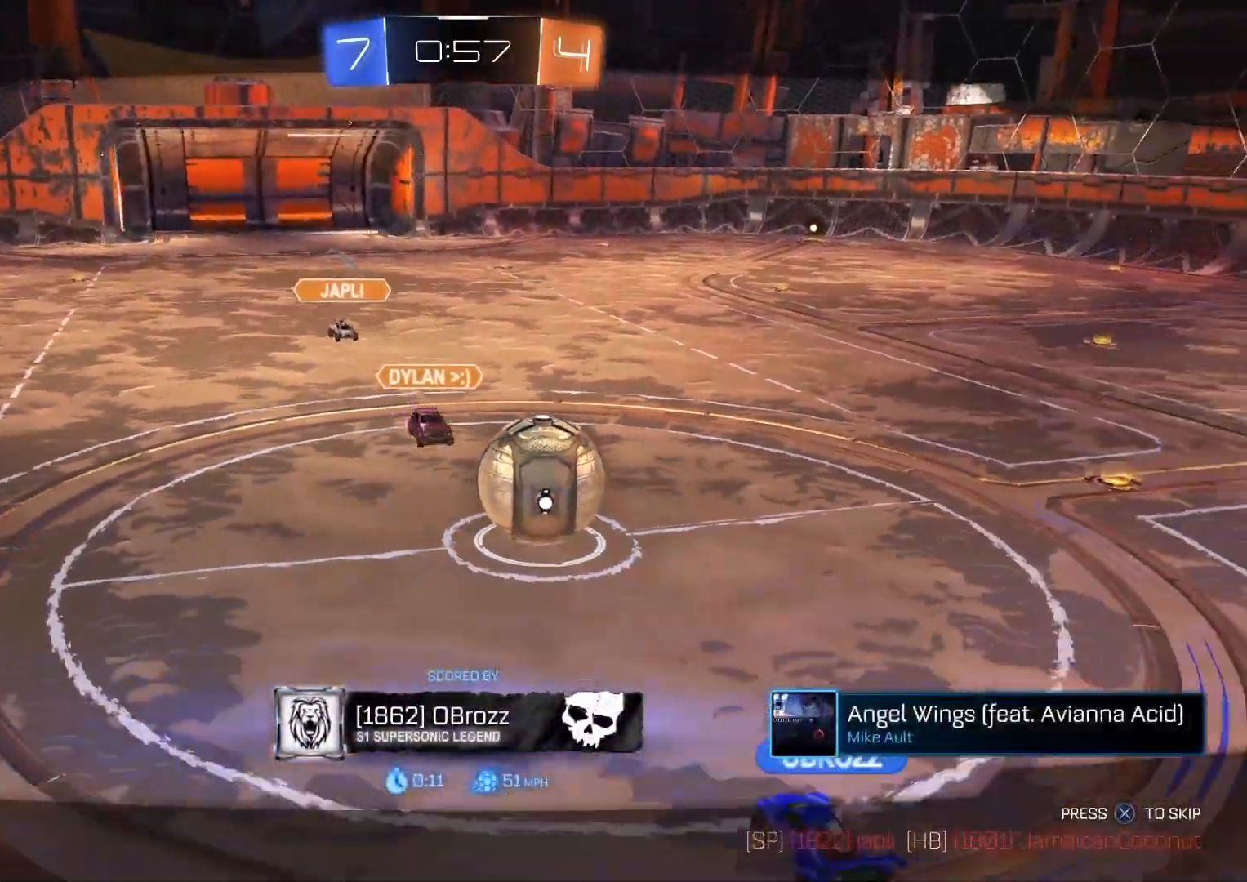
{"buttons": [], "left_stick": "center", "right_stick": "center", "events": []}
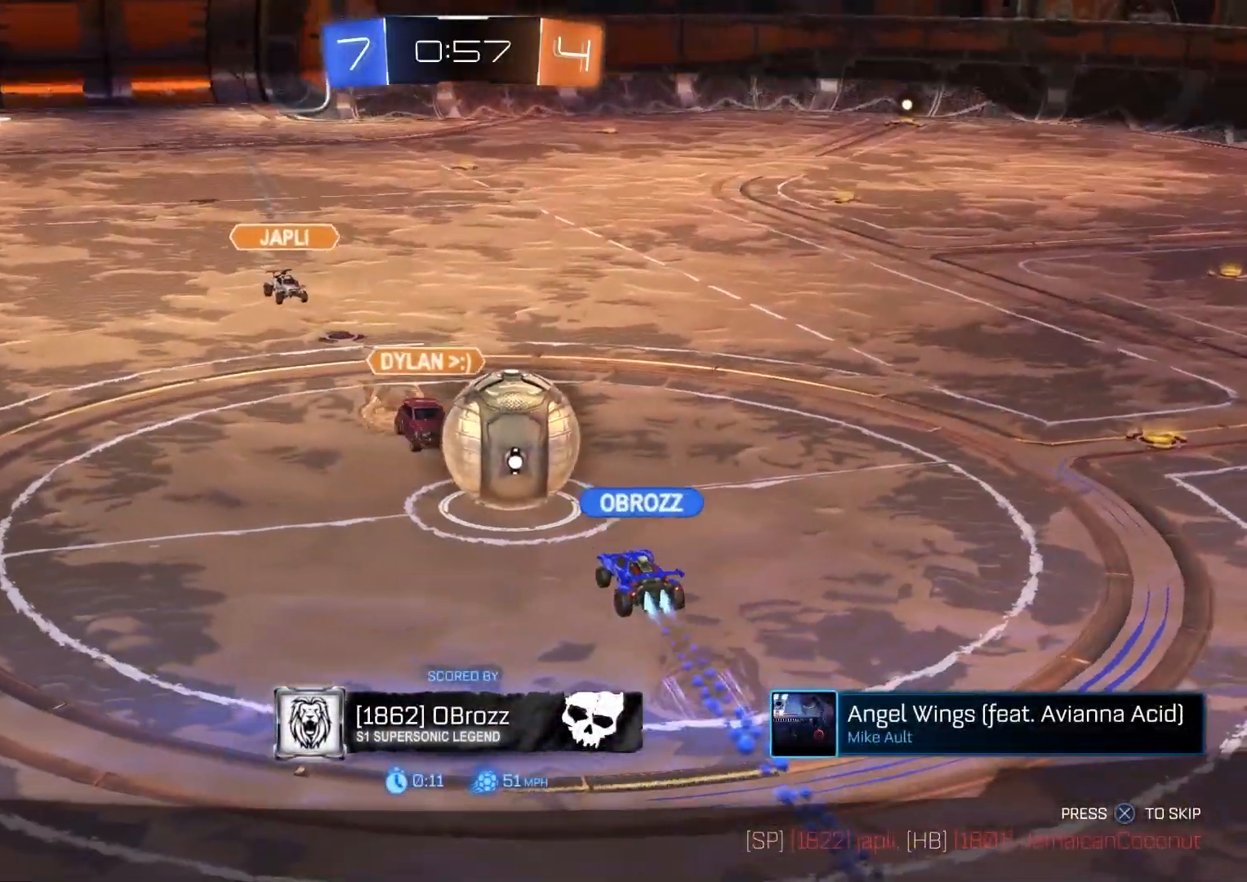
{"buttons": [], "left_stick": "center", "right_stick": "center", "events": []}
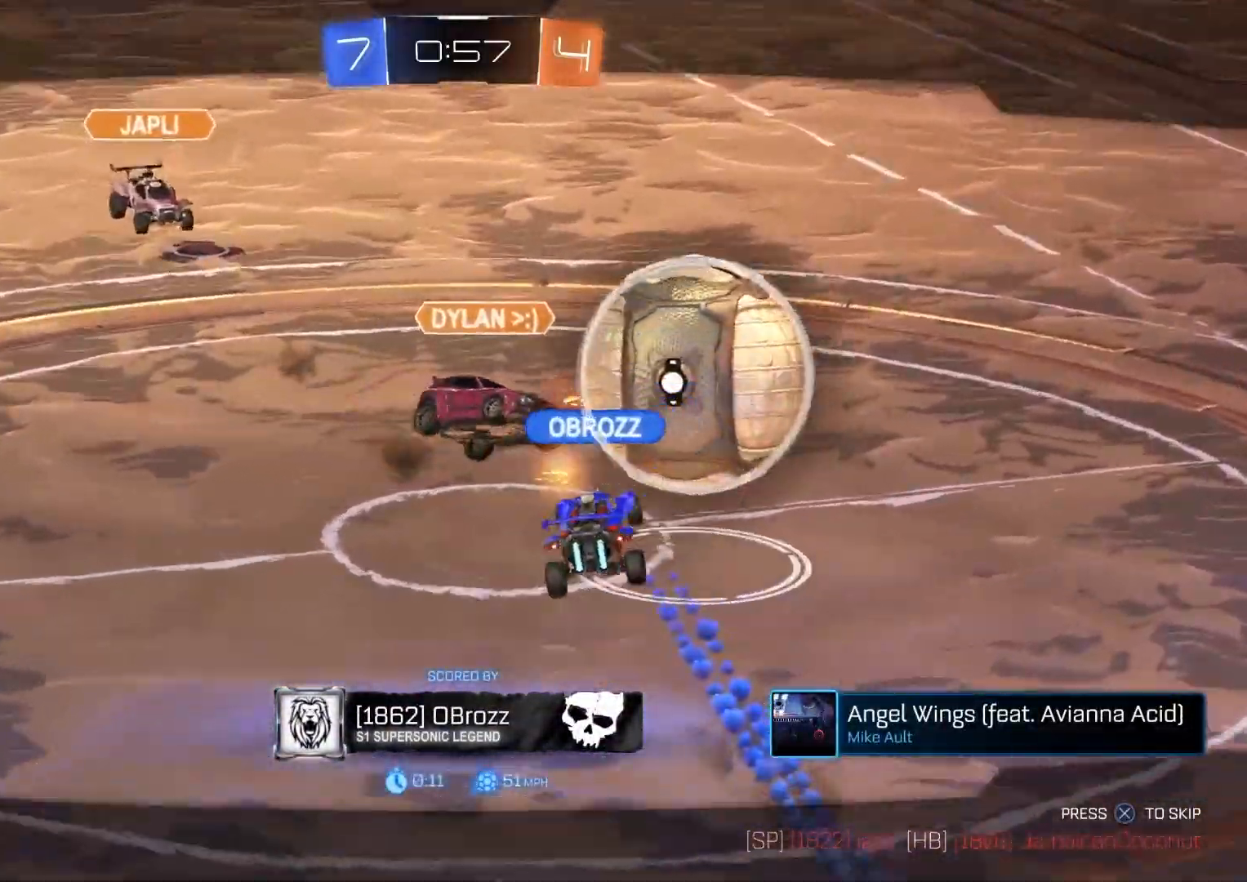
{"buttons": [], "left_stick": "center", "right_stick": "center", "events": []}
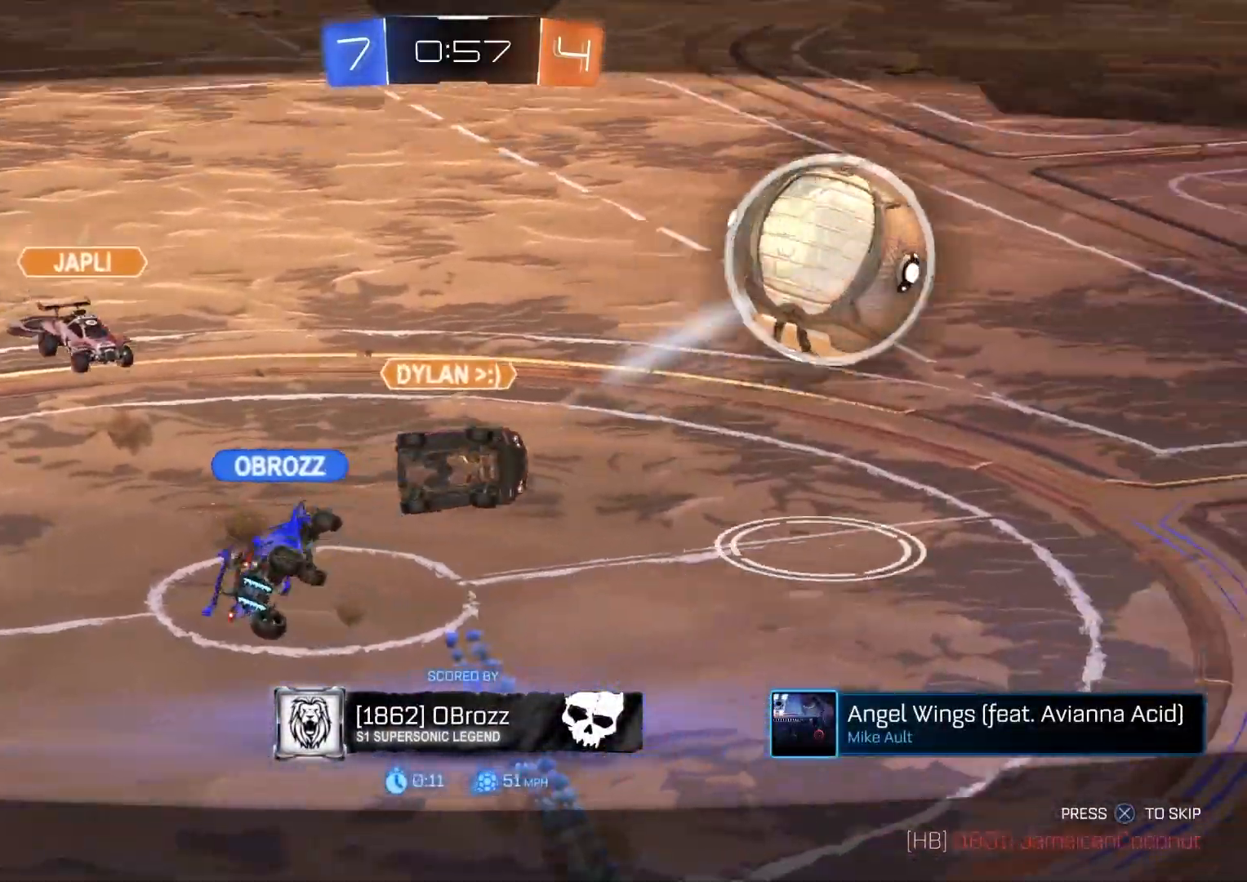
{"buttons": [], "left_stick": "center", "right_stick": "down-right", "events": [[400, "right_stick", "down-right"]]}
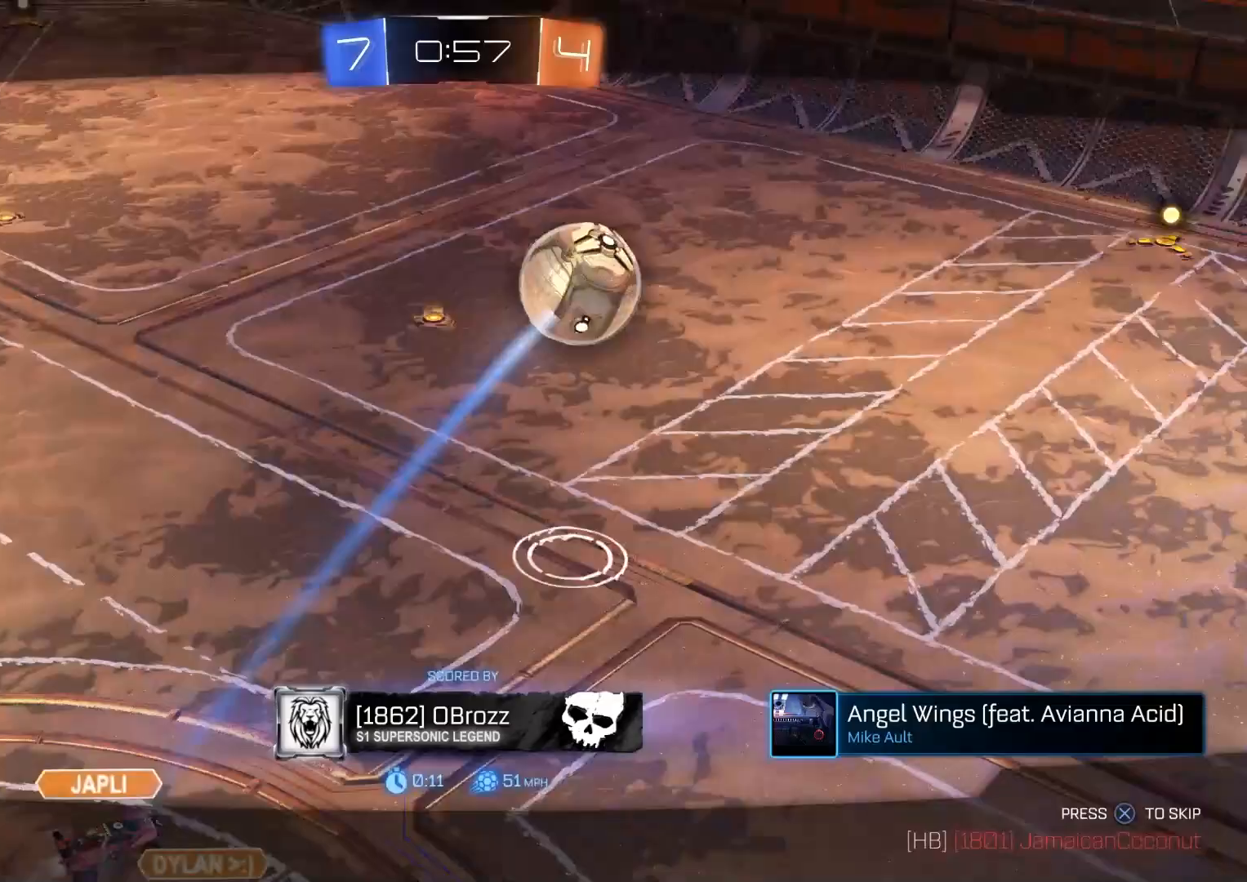
{"buttons": [], "left_stick": "center", "right_stick": "down-right", "events": []}
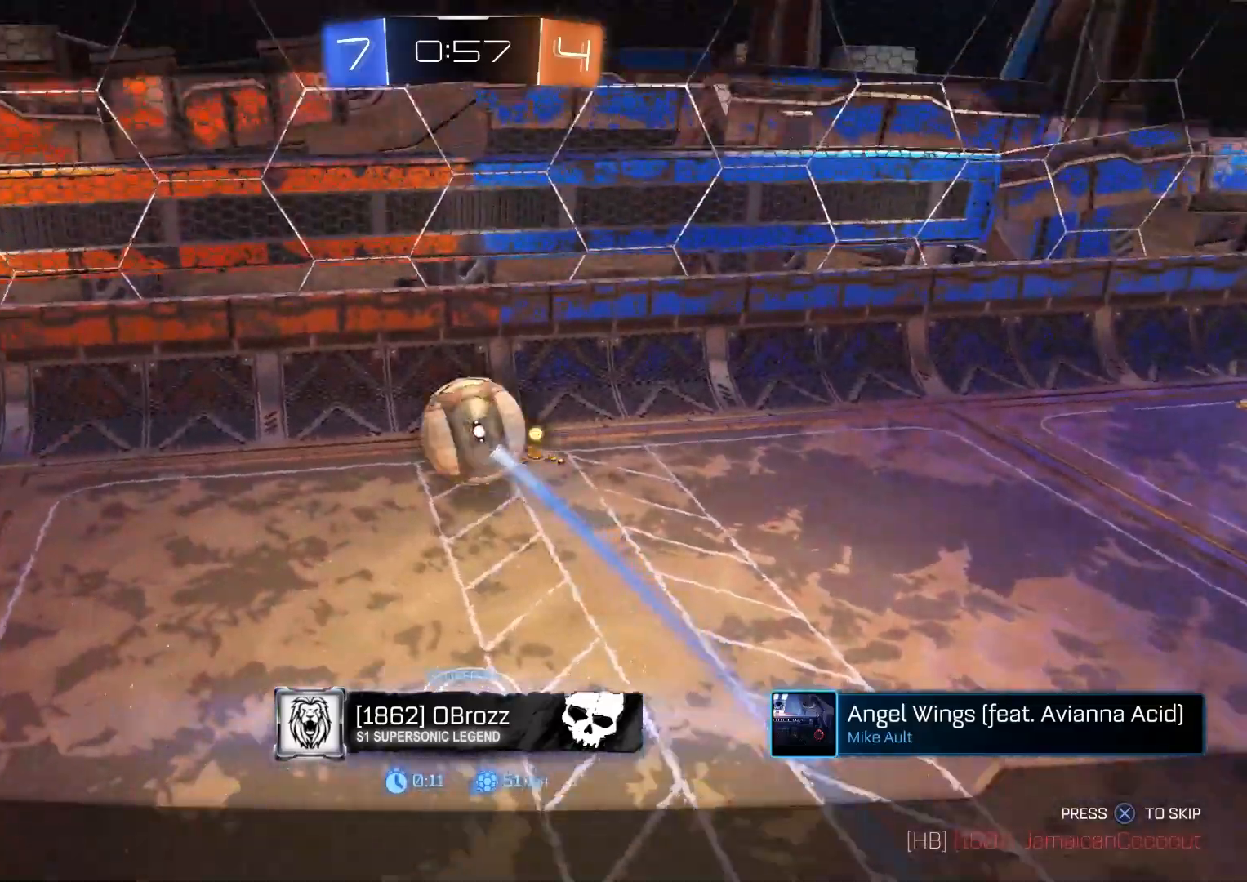
{"buttons": [], "left_stick": "center", "right_stick": "right", "events": [[100, "right_stick", "right"]]}
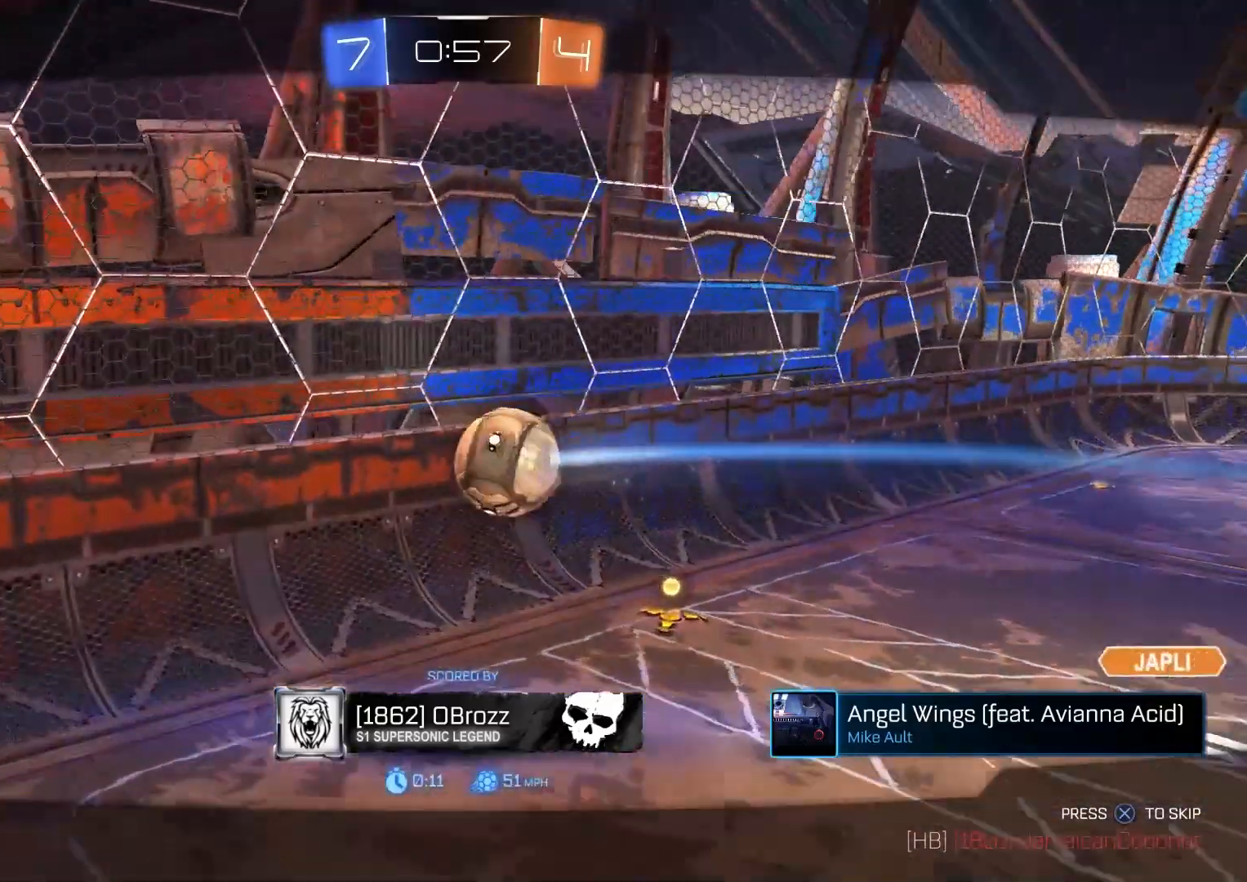
{"buttons": [], "left_stick": "center", "right_stick": "right", "events": []}
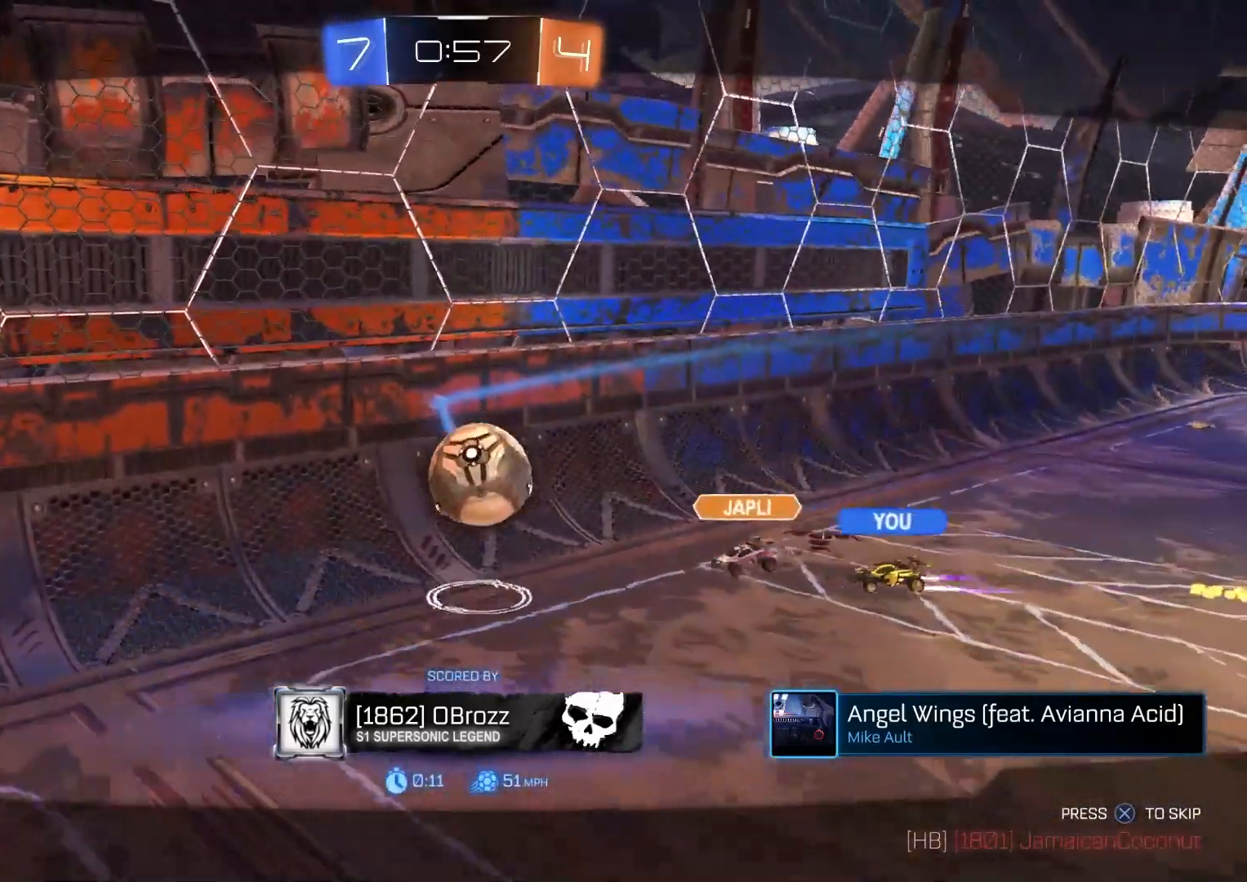
{"buttons": [], "left_stick": "center", "right_stick": "right", "events": []}
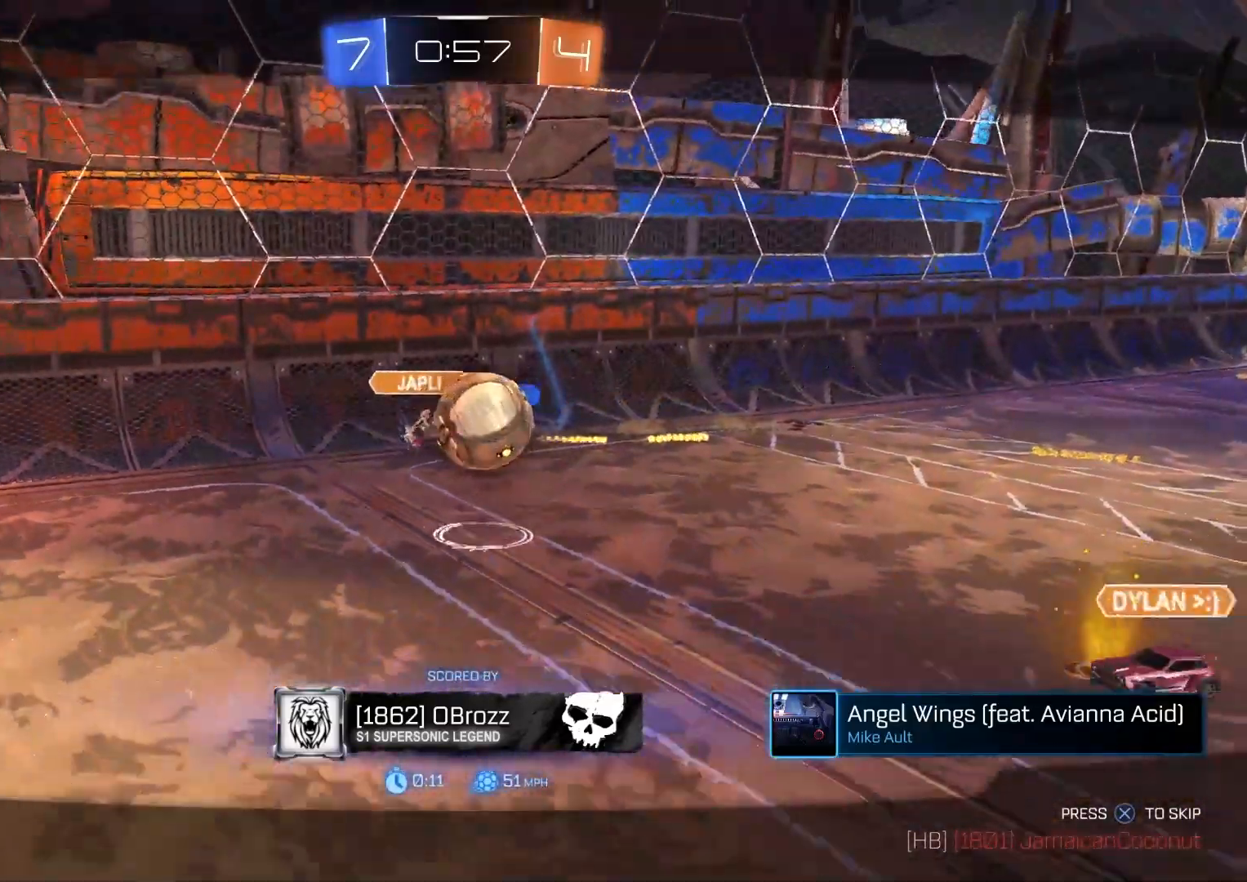
{"buttons": [], "left_stick": "center", "right_stick": "center", "events": [[67, "right_stick", "center"], [200, "CROSS", "down"], [400, "CROSS", "up"]]}
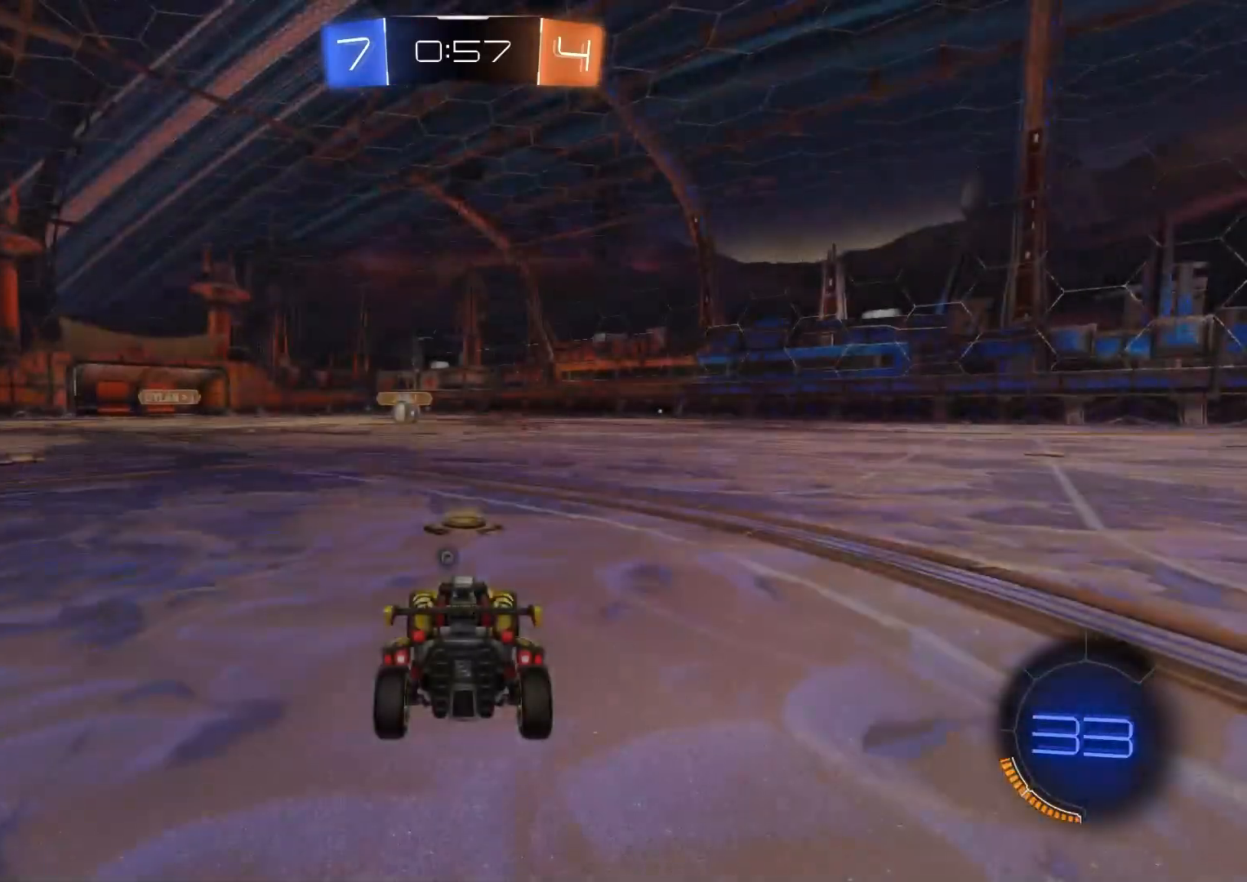
{"buttons": [], "left_stick": "center", "right_stick": "center", "events": [[217, "TRIANGLE", "down"], [300, "TRIANGLE", "up"]]}
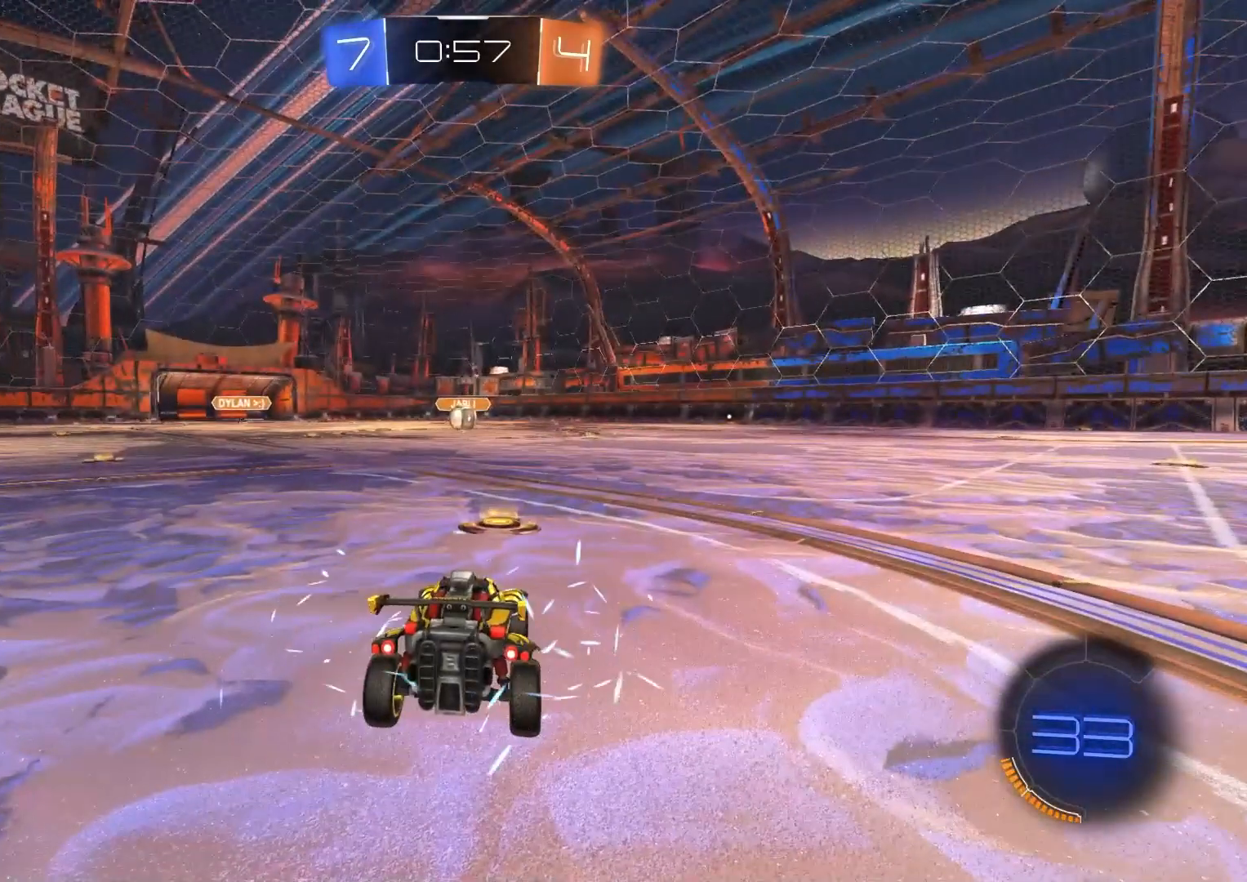
{"buttons": [], "left_stick": "center", "right_stick": "center", "events": []}
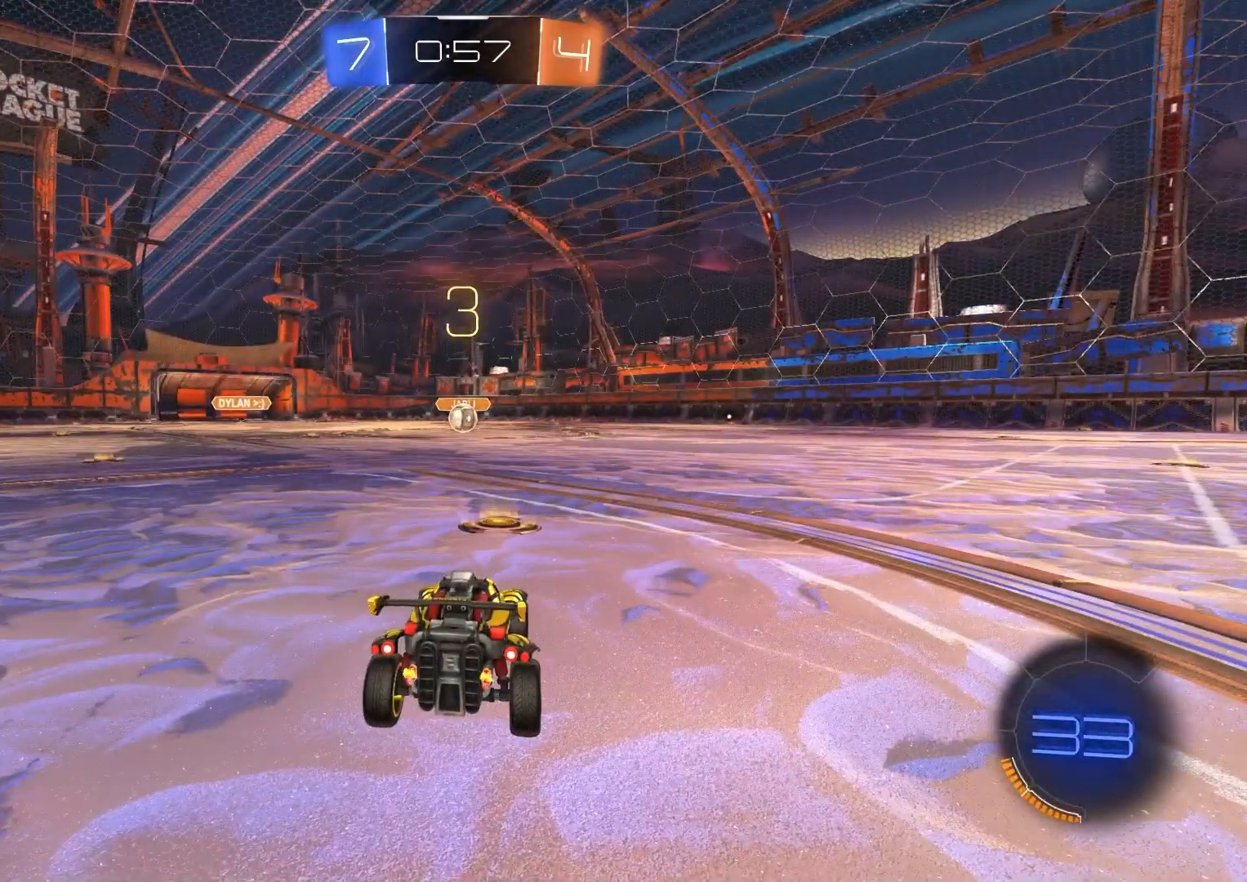
{"buttons": ["CIRCLE", "R2"], "left_stick": "center", "right_stick": "center", "events": [[50, "R2", "down"], [467, "CIRCLE", "down"]]}
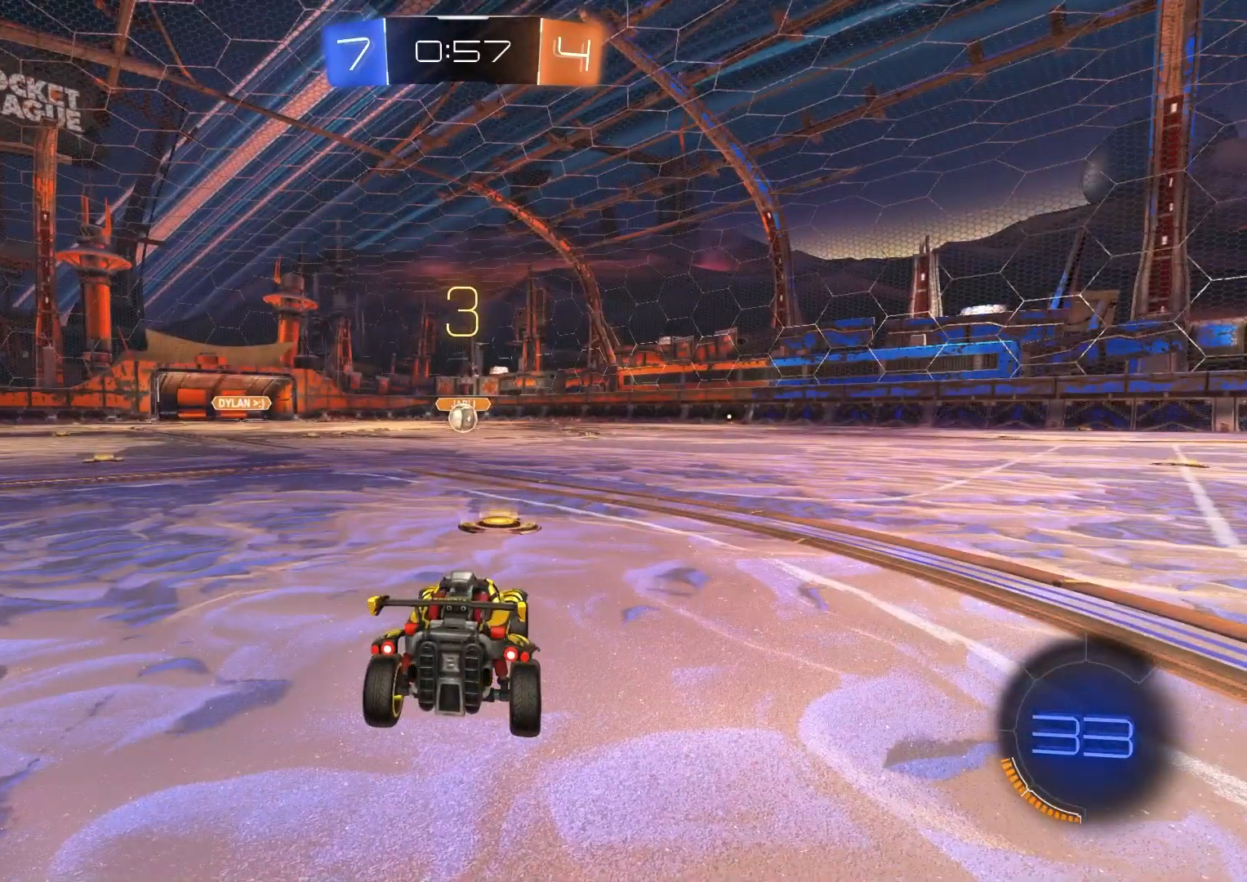
{"buttons": ["CIRCLE", "R2"], "left_stick": "center", "right_stick": "center", "events": []}
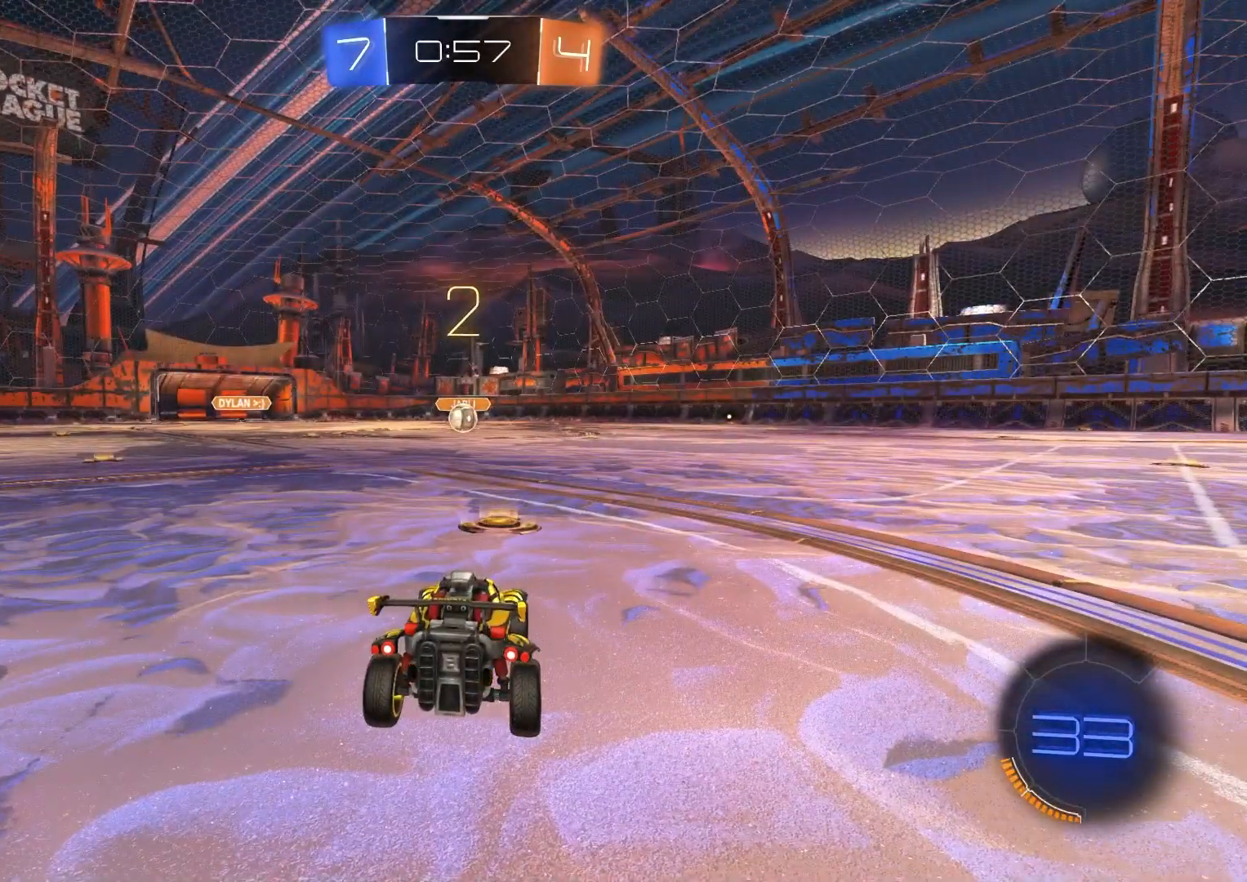
{"buttons": ["CIRCLE", "R2"], "left_stick": "center", "right_stick": "center", "events": []}
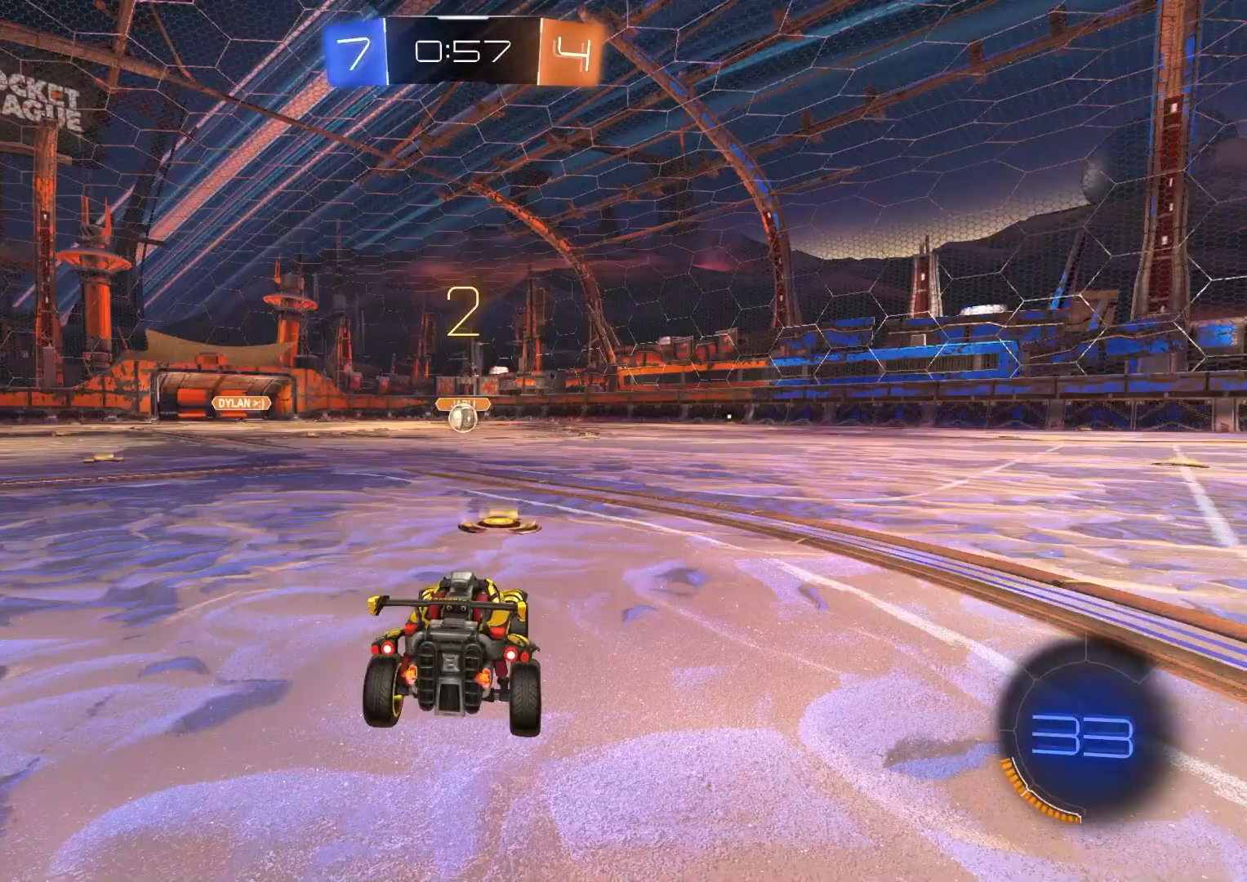
{"buttons": ["CIRCLE", "R2"], "left_stick": "center", "right_stick": "center", "events": []}
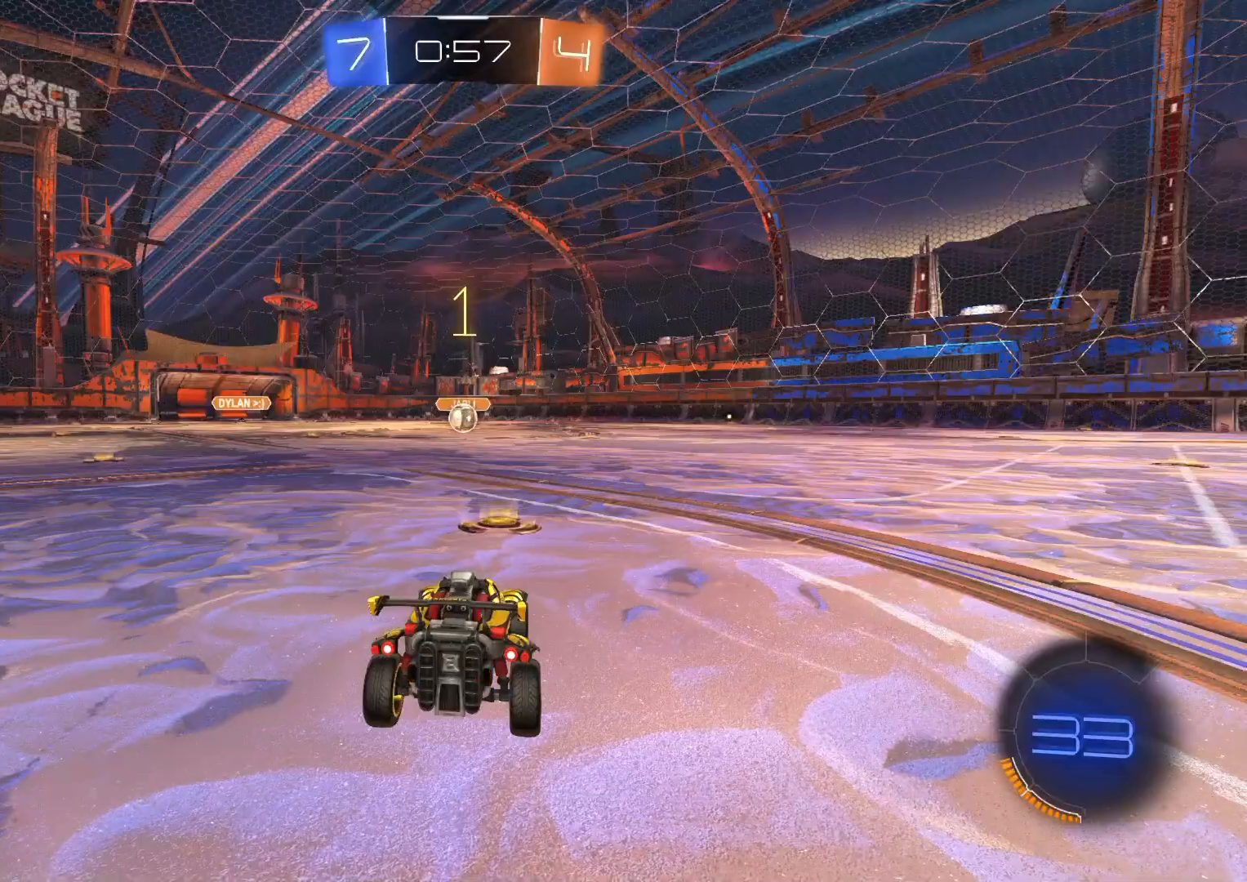
{"buttons": ["CIRCLE", "R2"], "left_stick": "center", "right_stick": "center", "events": []}
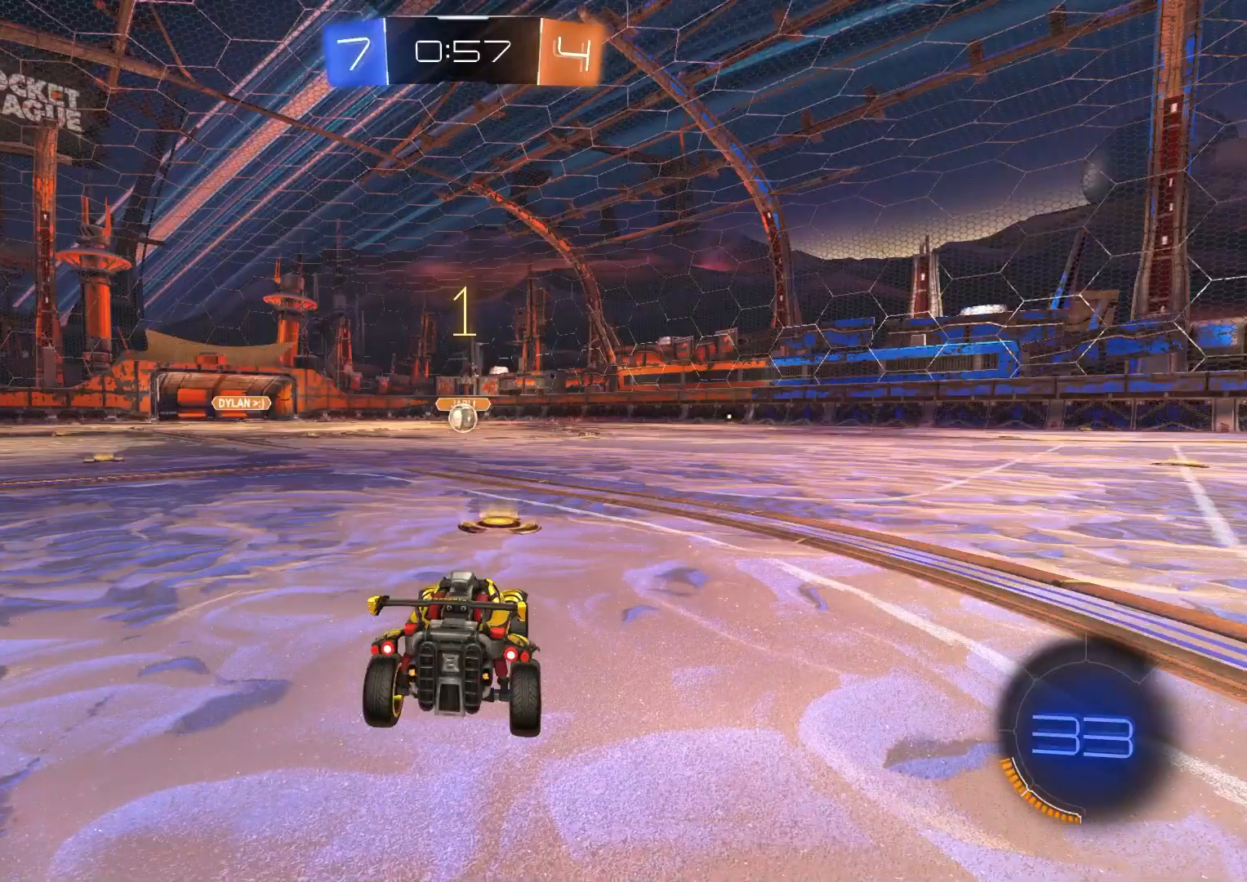
{"buttons": ["CIRCLE", "R2"], "left_stick": "center", "right_stick": "center", "events": []}
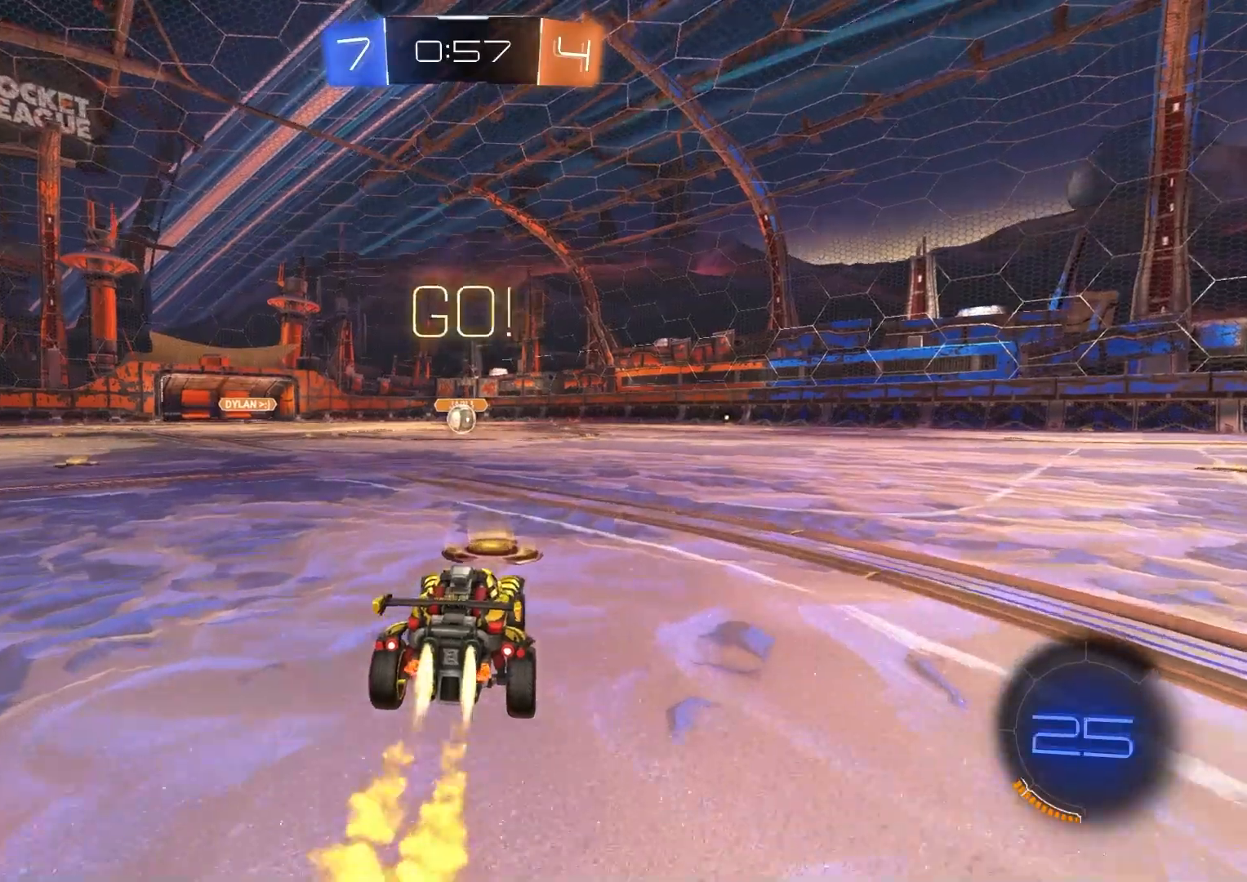
{"buttons": ["CIRCLE", "R2"], "left_stick": "down", "right_stick": "center", "events": [[33, "left_stick", "right"], [67, "CROSS", "down"], [117, "left_stick", "up"], [133, "CROSS", "up"], [183, "CROSS", "down"], [217, "L3", "down"], [267, "L3", "up"], [267, "left_stick", "down"], [300, "CROSS", "up"]]}
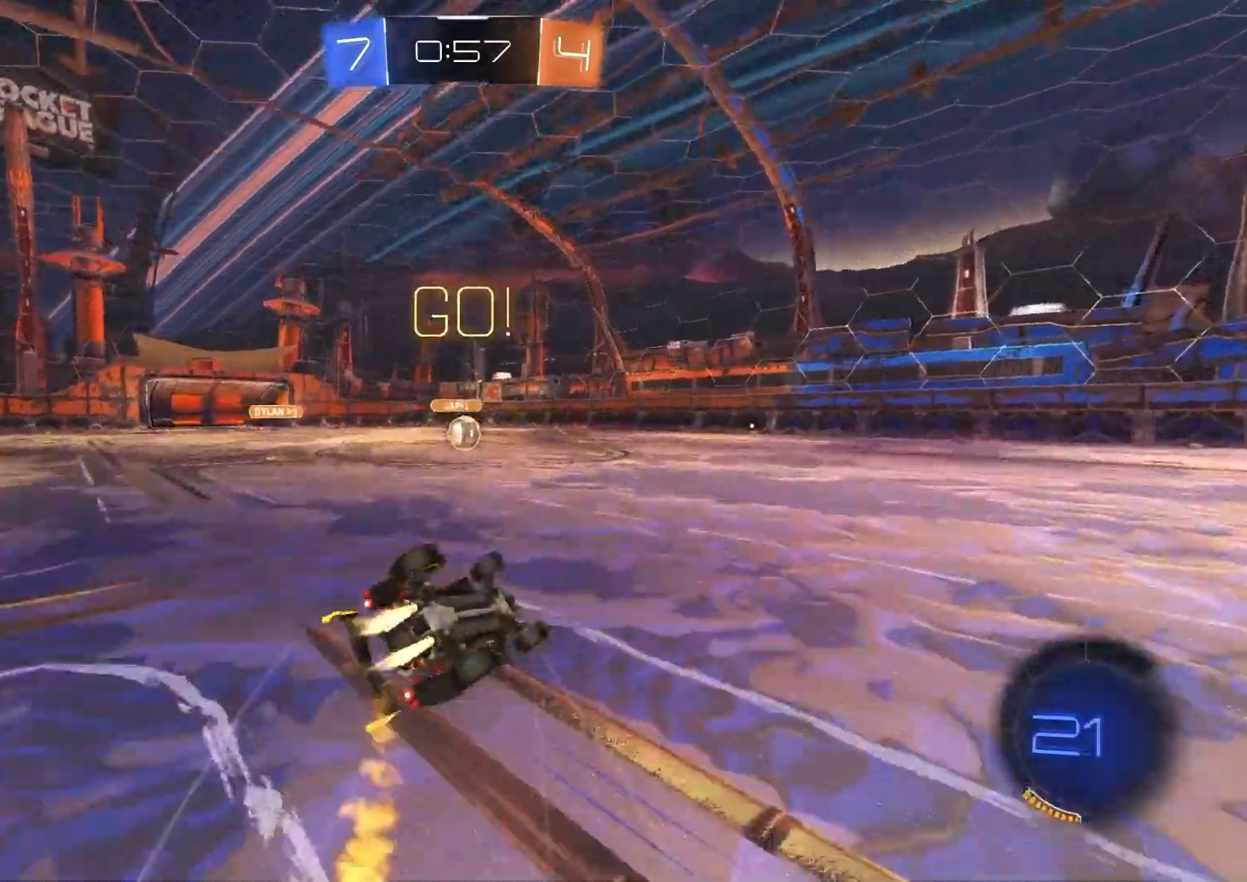
{"buttons": ["CIRCLE", "R2"], "left_stick": "left", "right_stick": "center", "events": [[50, "TRIANGLE", "down"], [117, "TRIANGLE", "up"], [183, "left_stick", "left"], [217, "L3", "down"], [233, "left_stick", "down"], [367, "L3", "up"], [500, "left_stick", "left"]]}
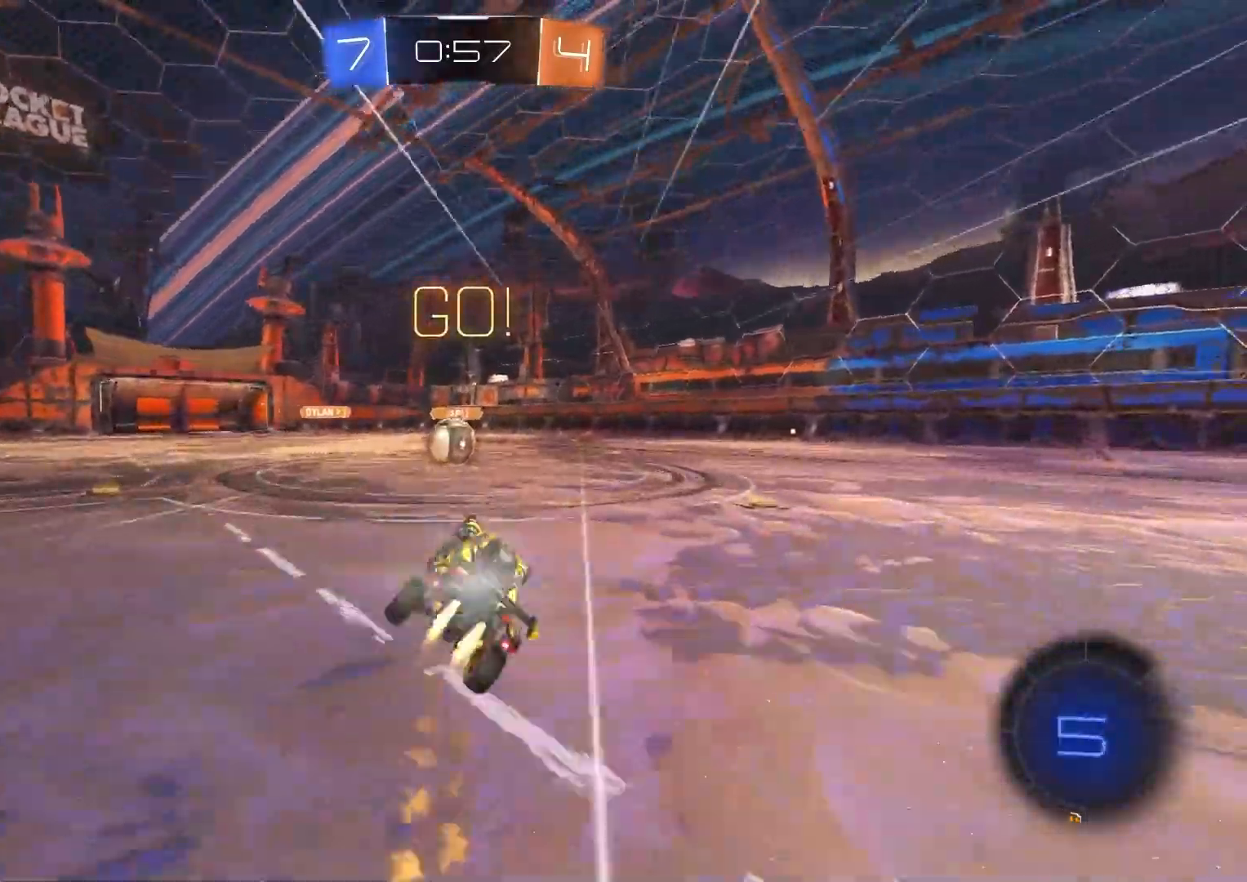
{"buttons": ["CROSS", "CIRCLE", "R2"], "left_stick": "left", "right_stick": "center", "events": [[50, "left_stick", "center"], [183, "CIRCLE", "up"], [350, "left_stick", "left"], [383, "CIRCLE", "down"], [417, "CROSS", "down"]]}
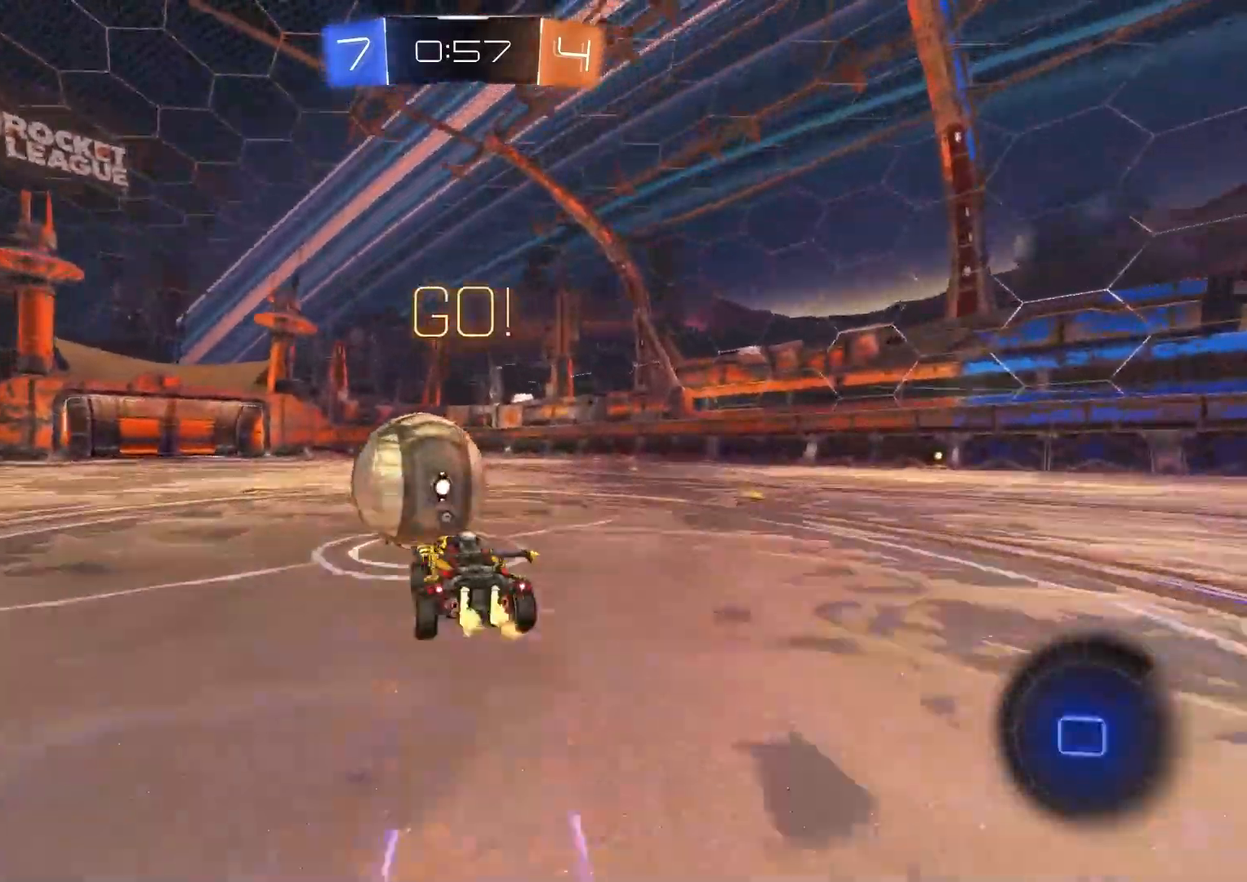
{"buttons": ["R1", "R2"], "left_stick": "left", "right_stick": "center", "events": [[17, "CROSS", "up"], [33, "CIRCLE", "up"], [83, "CIRCLE", "down"], [117, "CROSS", "down"], [117, "left_stick", "right"], [133, "R1", "down"], [167, "TRIANGLE", "down"], [233, "CROSS", "up"], [283, "TRIANGLE", "up"], [300, "left_stick", "down"], [383, "CIRCLE", "up"], [383, "left_stick", "down-left"], [483, "left_stick", "left"]]}
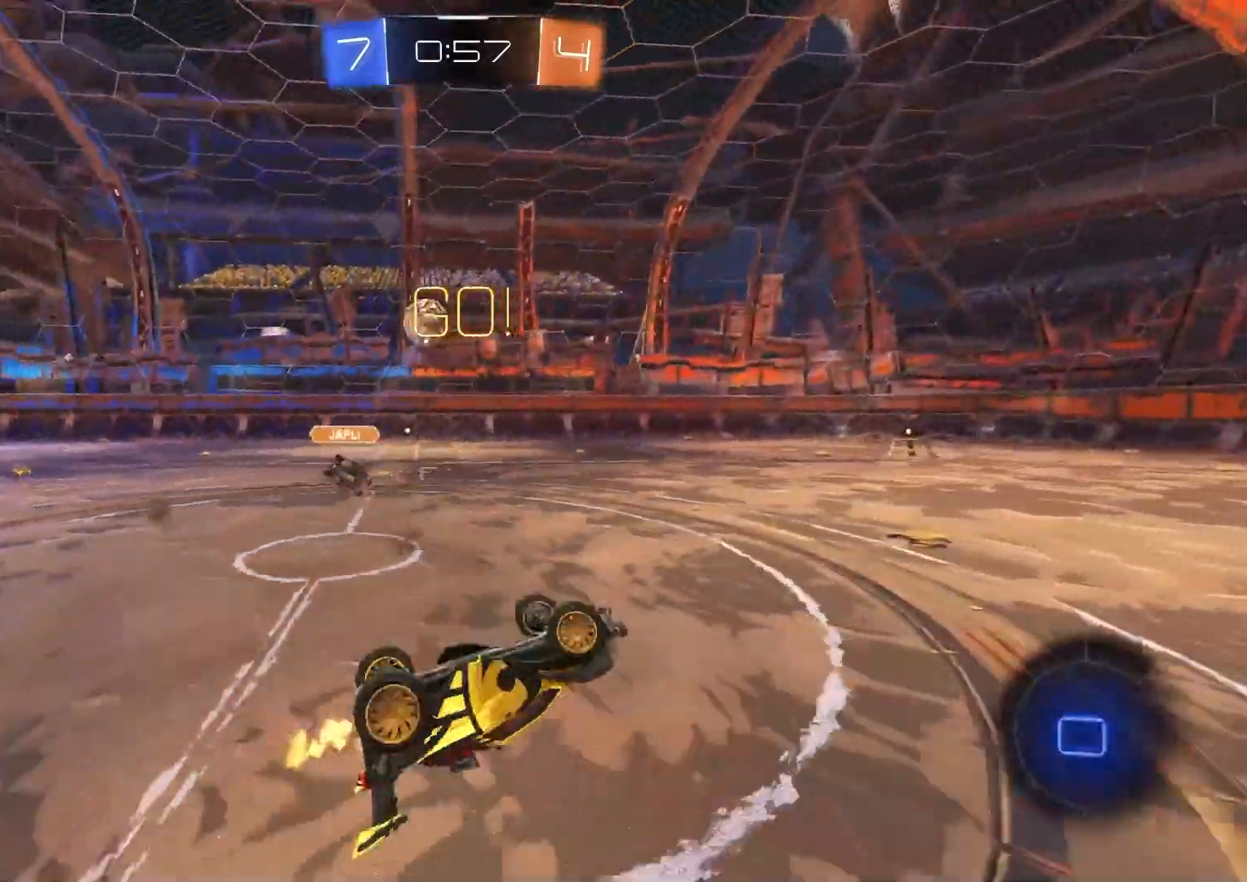
{"buttons": ["R2"], "left_stick": "up-right", "right_stick": "center", "events": [[150, "left_stick", "up"], [283, "left_stick", "up-right"], [317, "R1", "up"], [317, "TRIANGLE", "down"], [417, "TRIANGLE", "up"]]}
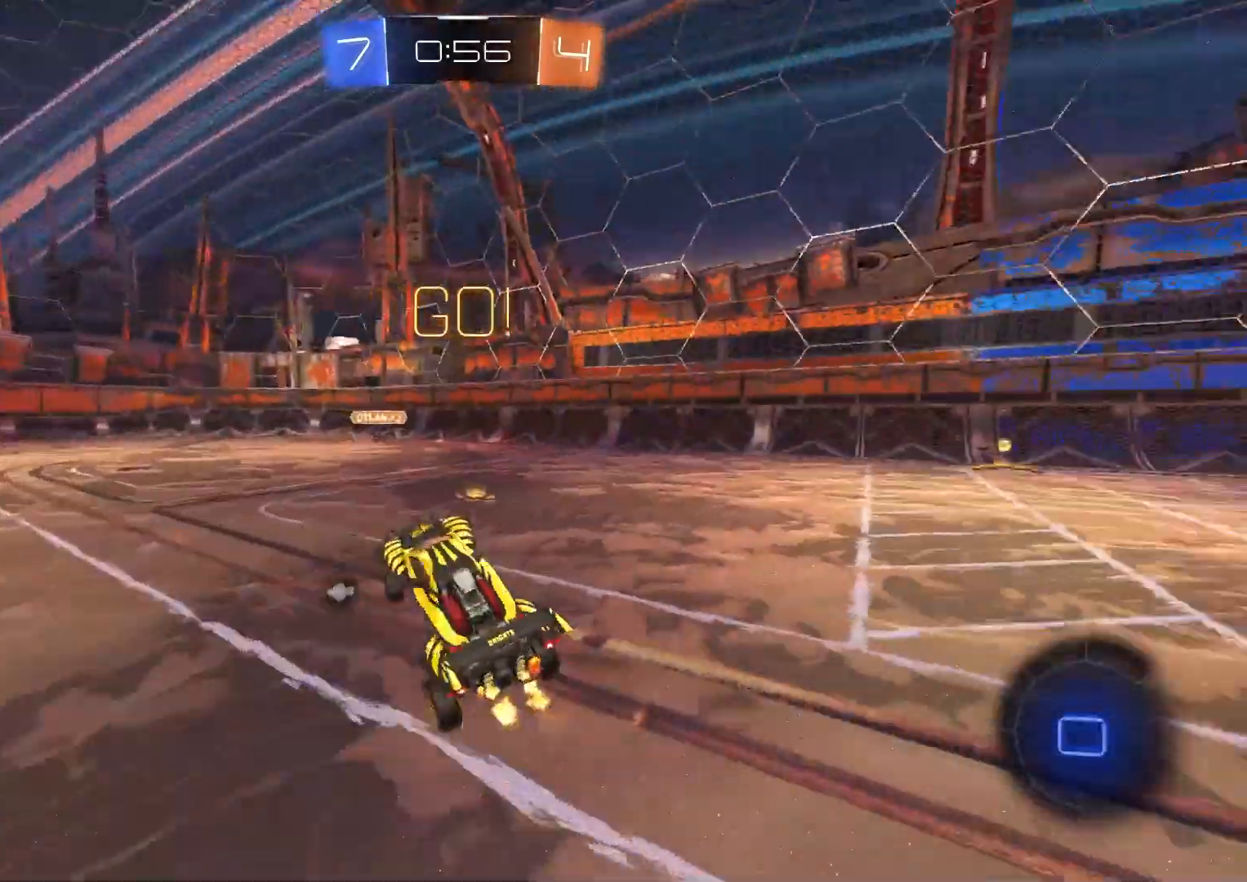
{"buttons": ["R2"], "left_stick": "right", "right_stick": "center", "events": [[300, "left_stick", "center"], [467, "left_stick", "right"]]}
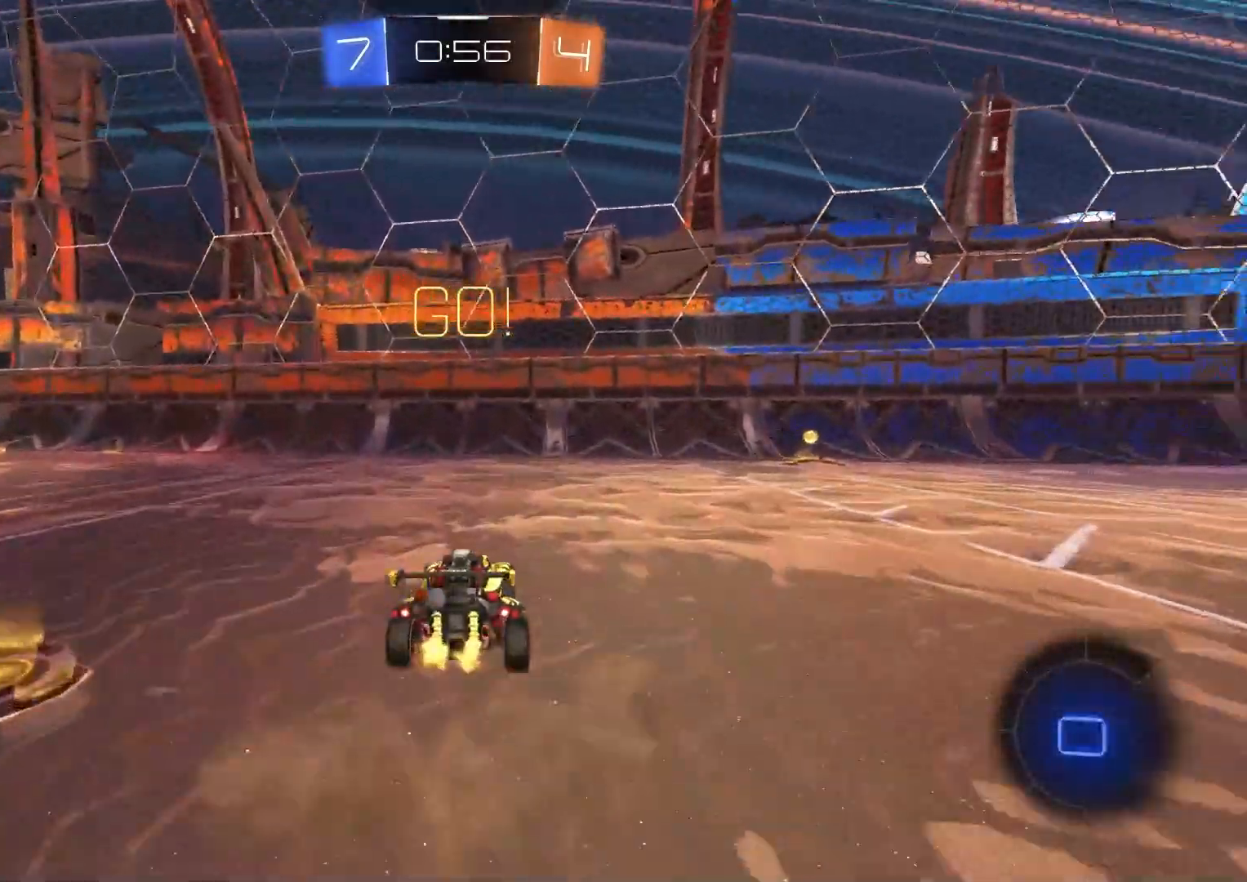
{"buttons": ["R2"], "left_stick": "center", "right_stick": "center", "events": [[217, "TRIANGLE", "down"], [250, "left_stick", "center"], [267, "CIRCLE", "down"], [300, "TRIANGLE", "up"], [317, "CIRCLE", "up"]]}